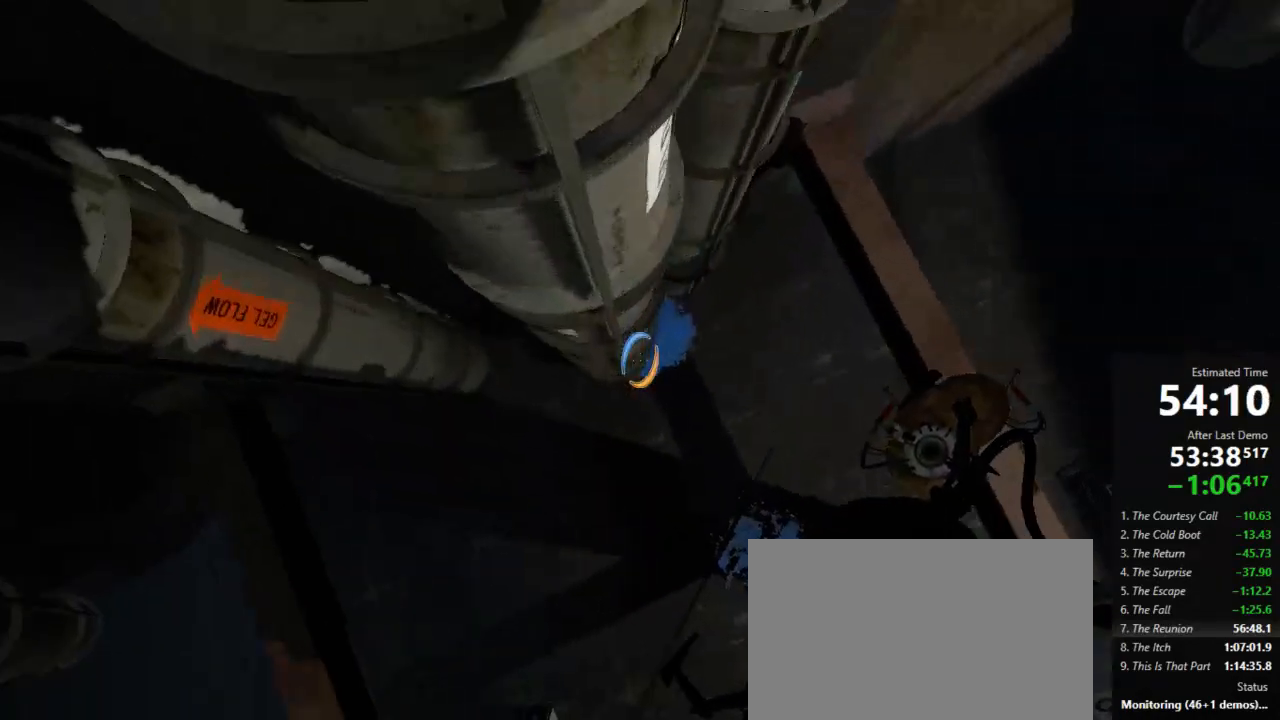
Gameplay with keyboard and mouse; each line is a JSON object with the keys and mouse buttons held at the frame after it. "events" lists presses ("down") and releases ("up") of "a", "crouch", "d", "jump", "pfoff", "pfon", "s", "use", "use2", "w", "zoom", "mouse_left" and "mouse_right" between this image and that frame as [ms after this image, input, new state], when the widget could be followed in between. "mouse_left", "mouse_right" = the "left", "right" buttons of the "mouse" list. No other keys are recorded. Mouse movement is not recorded. Key names are as the overlay labels them; some are game actions (e.g. jump) rather than physical keys.
{"keys": ["a", "w"], "mouse": [], "events": [[45, "w", "up"], [200, "w", "down"], [245, "a", "up"], [511, "a", "down"]]}
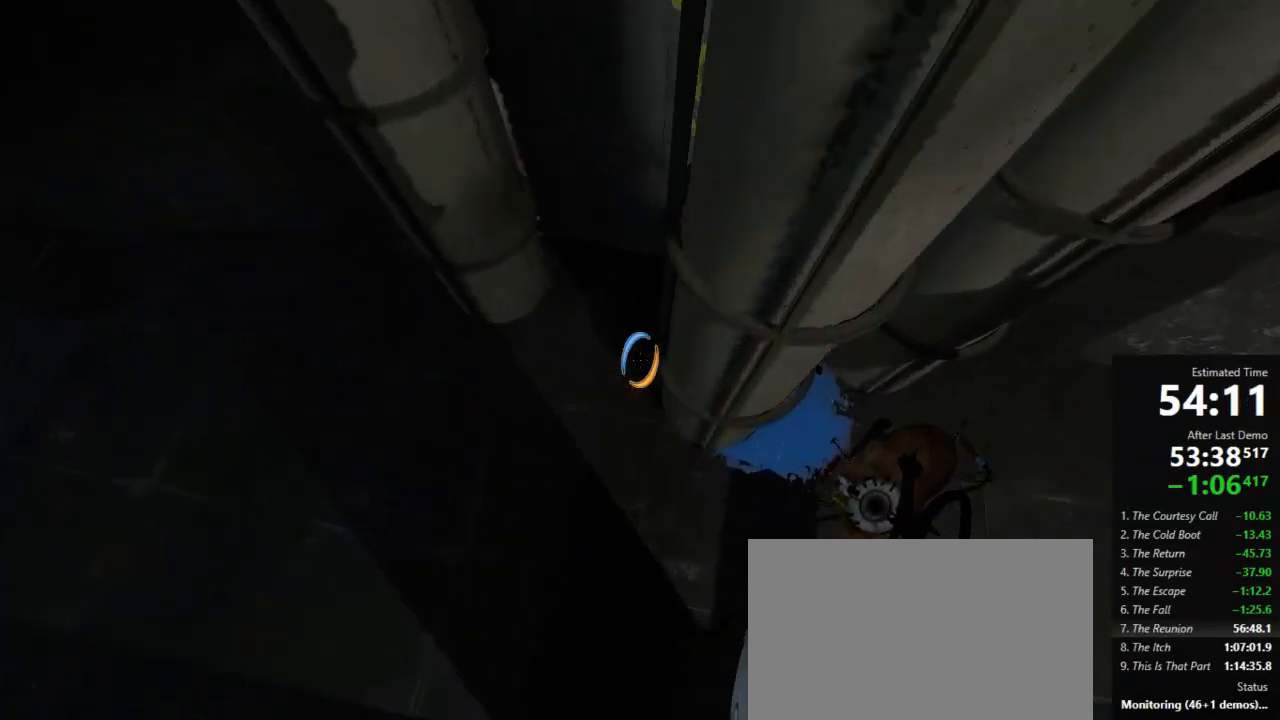
{"keys": ["a", "w"], "mouse": [], "events": [[112, "a", "up"], [334, "a", "down"]]}
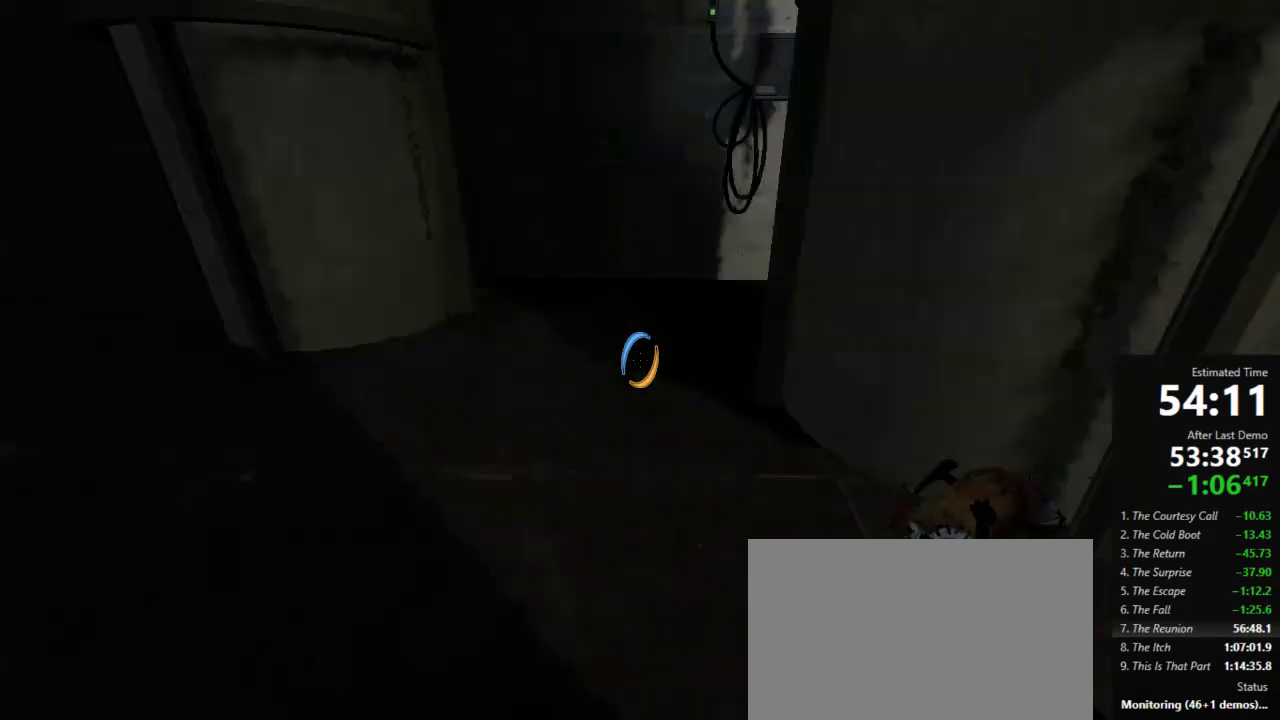
{"keys": ["d", "w"], "mouse": [], "events": [[67, "a", "up"], [67, "d", "down"], [89, "jump", "down"], [89, "w", "up"], [223, "jump", "up"], [511, "w", "down"]]}
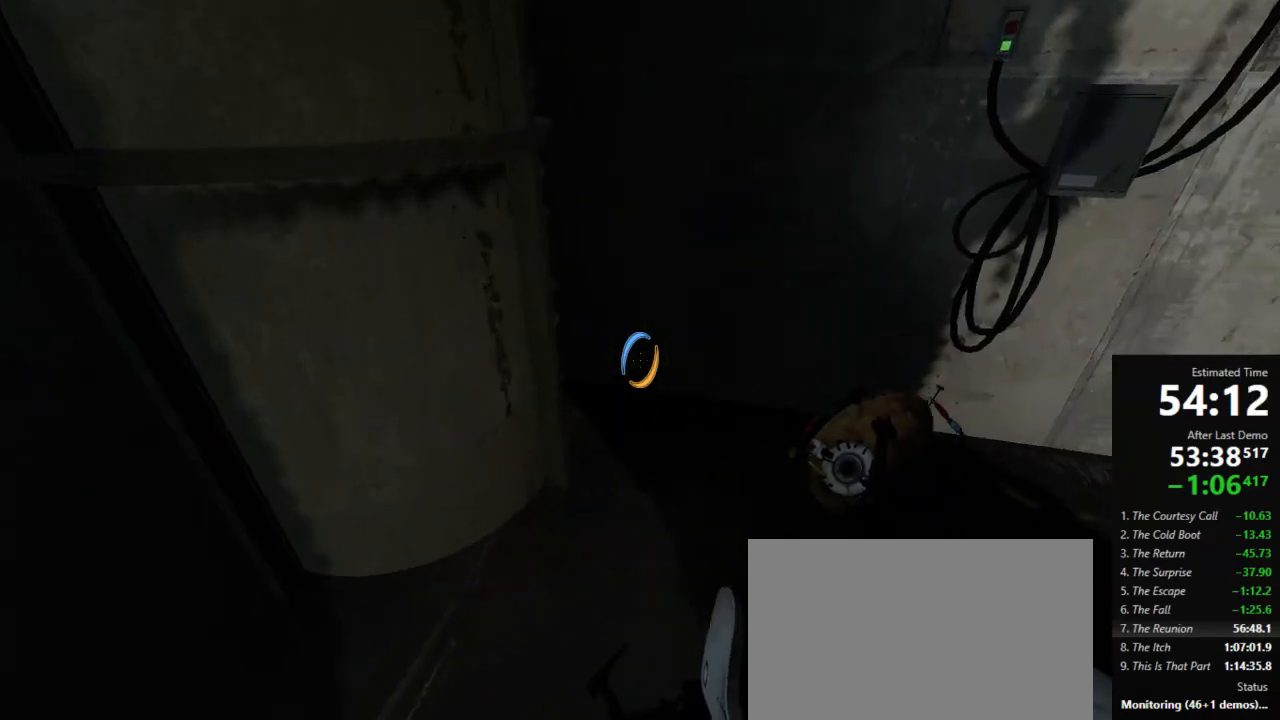
{"keys": ["w"], "mouse": [], "events": [[23, "d", "up"], [289, "mouse_right", "down"], [356, "mouse_right", "up"]]}
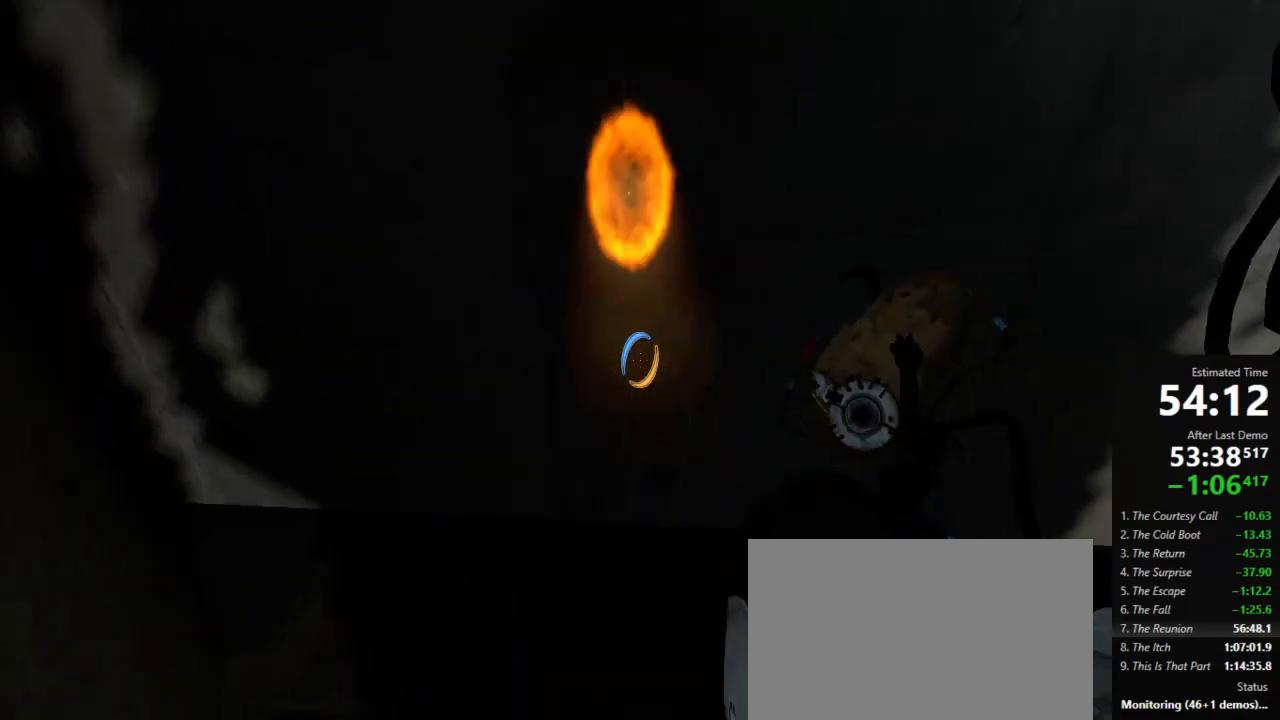
{"keys": ["w"], "mouse": [], "events": []}
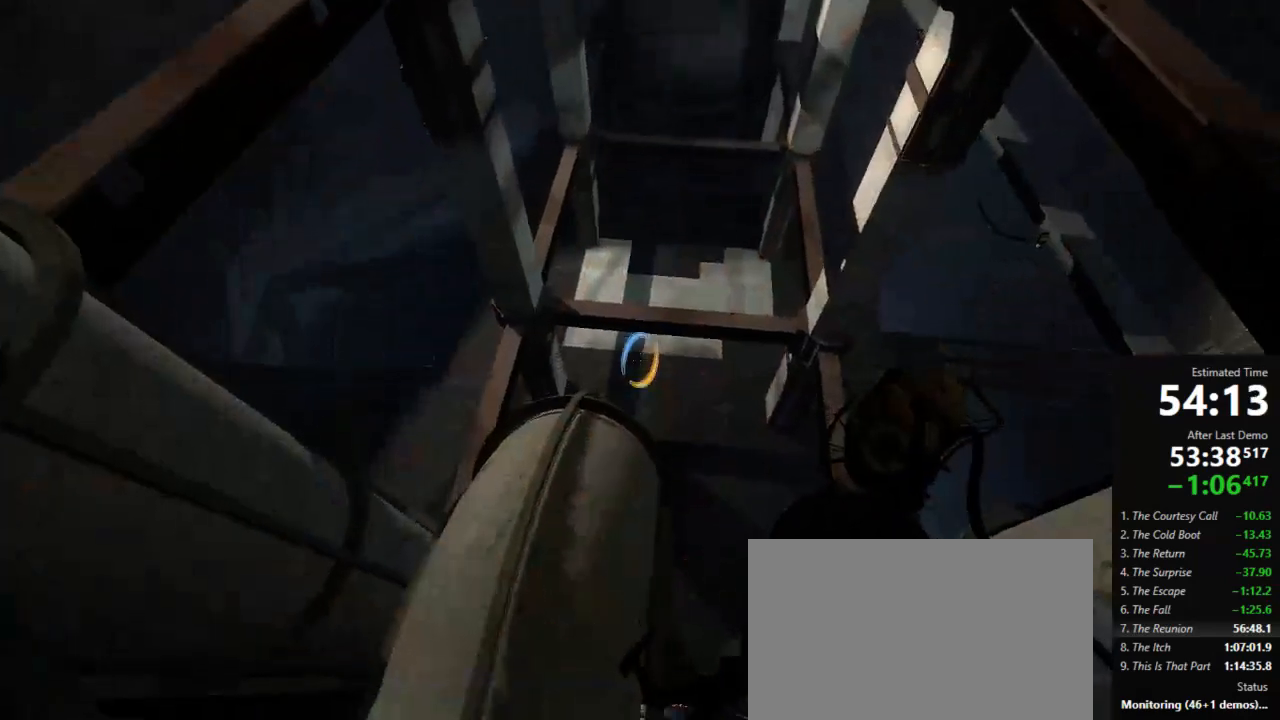
{"keys": ["s"], "mouse": [], "events": [[45, "w", "up"], [178, "a", "down"], [245, "s", "down"], [312, "a", "up"], [378, "a", "down"], [489, "a", "up"]]}
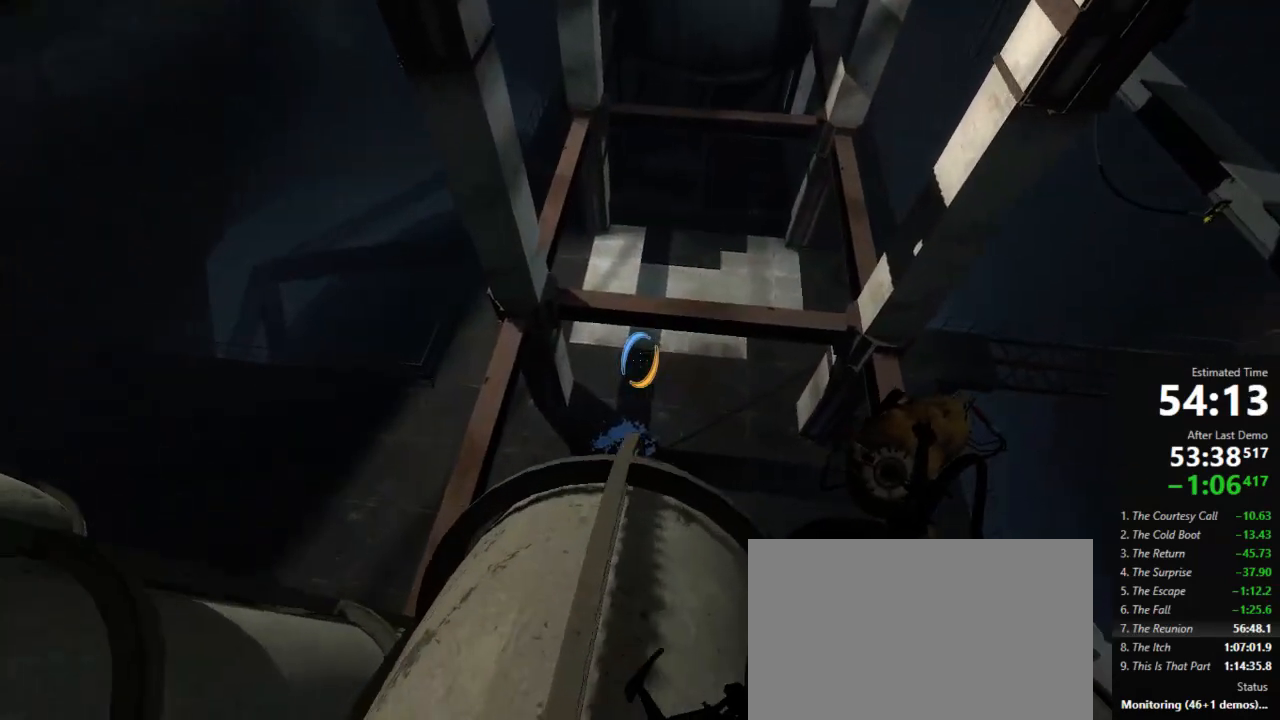
{"keys": ["w"], "mouse": [], "events": [[23, "s", "up"], [89, "d", "down"], [156, "d", "up"], [511, "w", "down"]]}
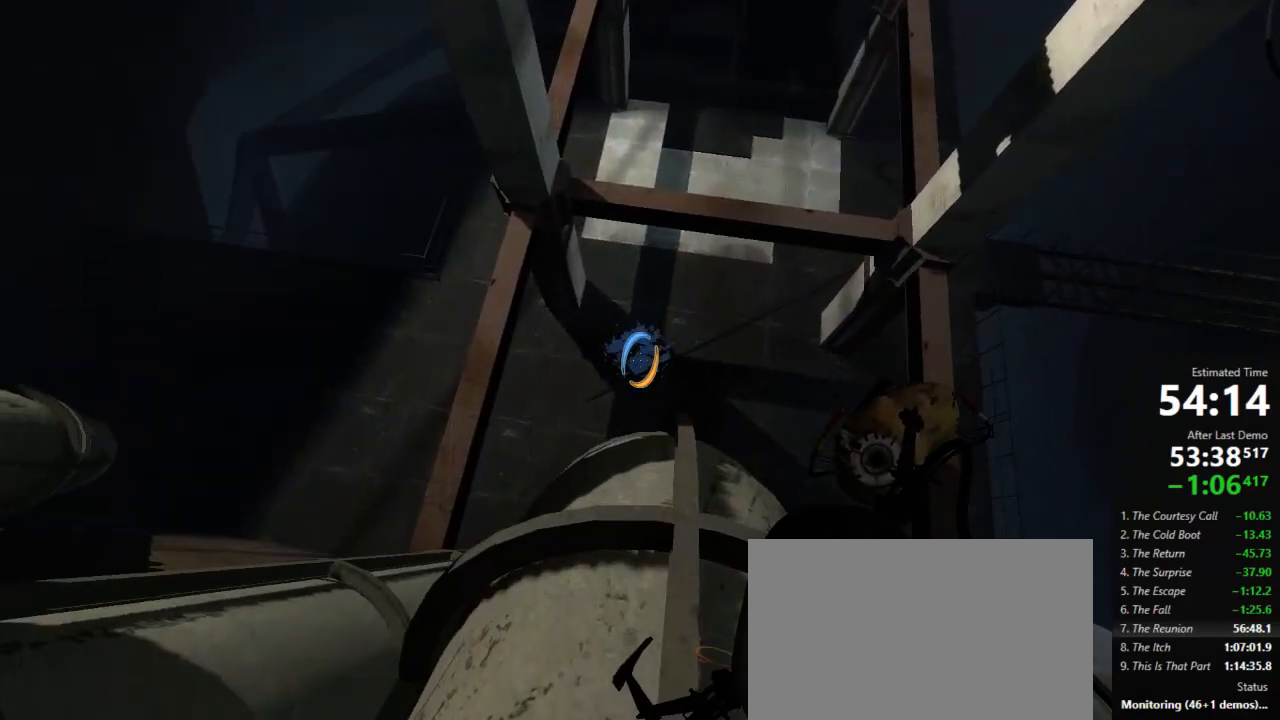
{"keys": [], "mouse": [], "events": [[23, "w", "up"]]}
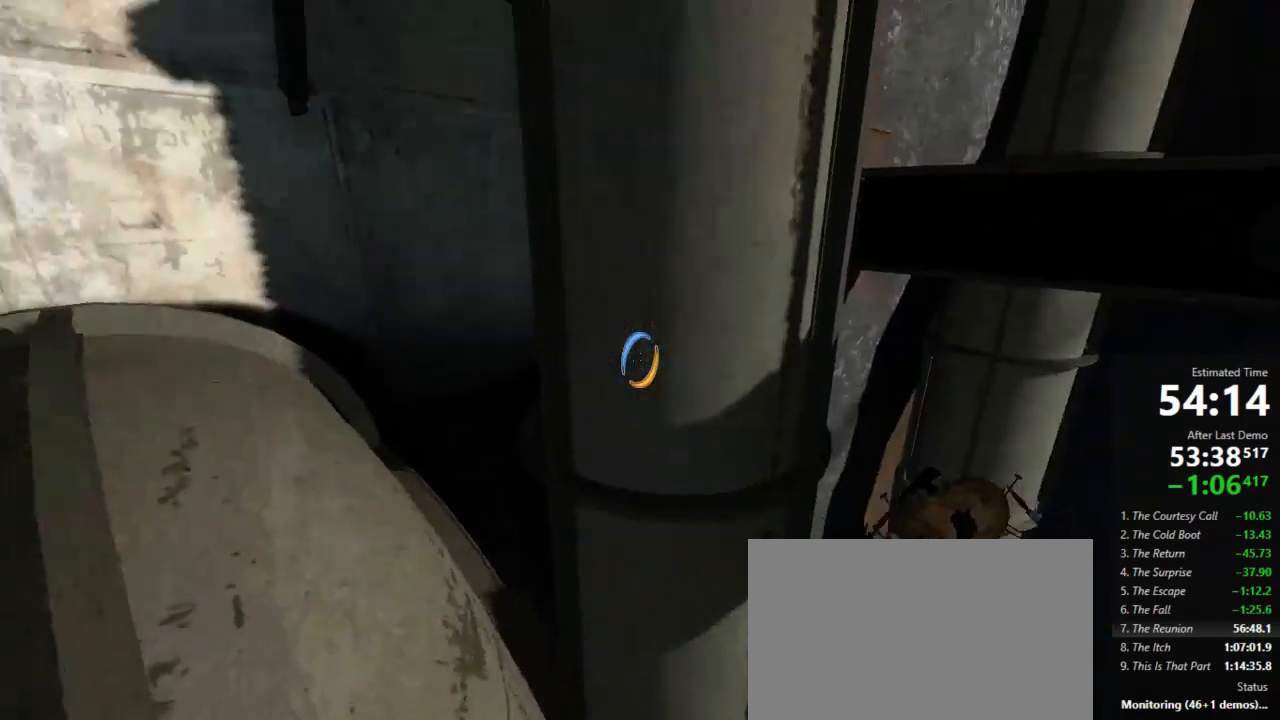
{"keys": [], "mouse": [], "events": []}
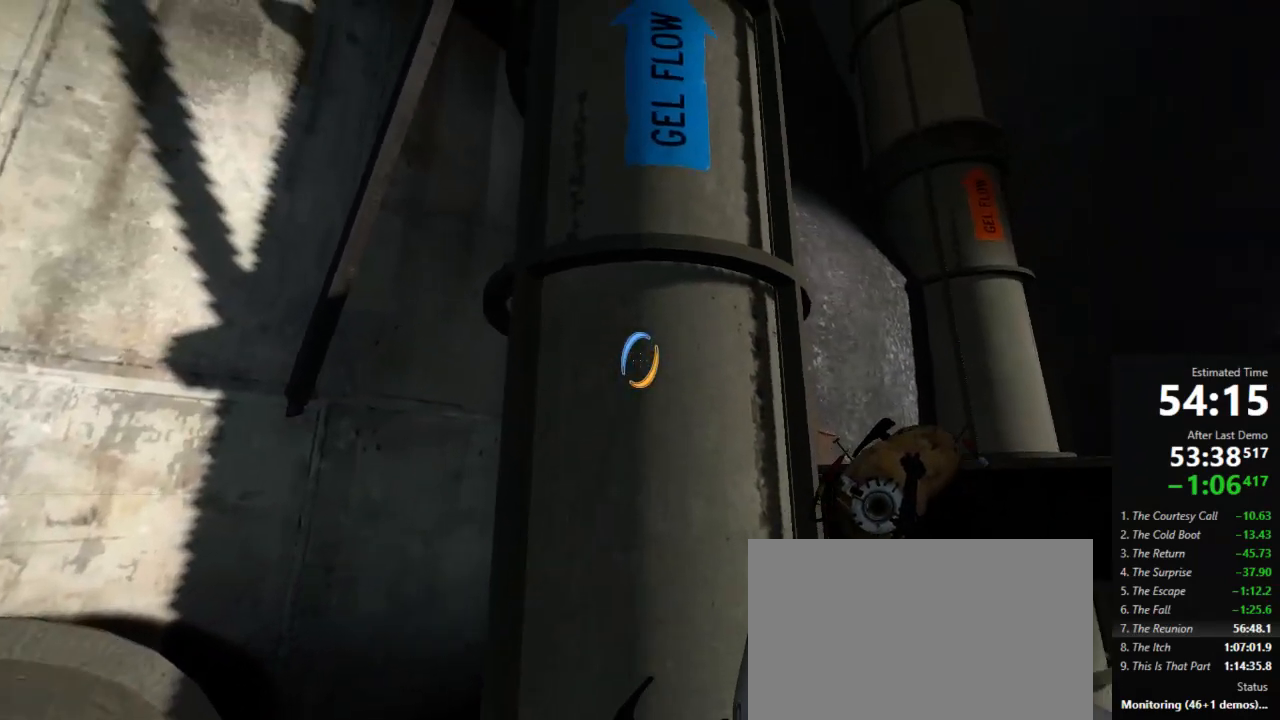
{"keys": ["a", "w"], "mouse": [], "events": [[134, "w", "down"], [445, "a", "down"]]}
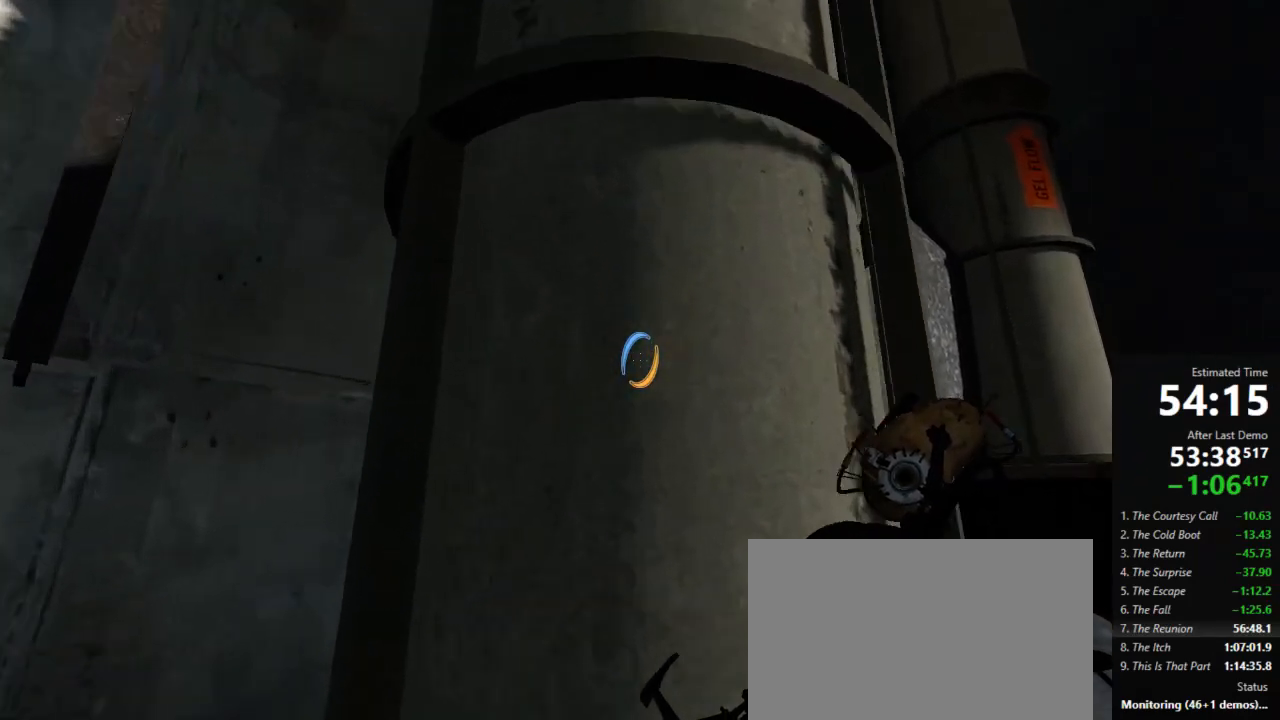
{"keys": ["a"], "mouse": [], "events": [[134, "w", "up"]]}
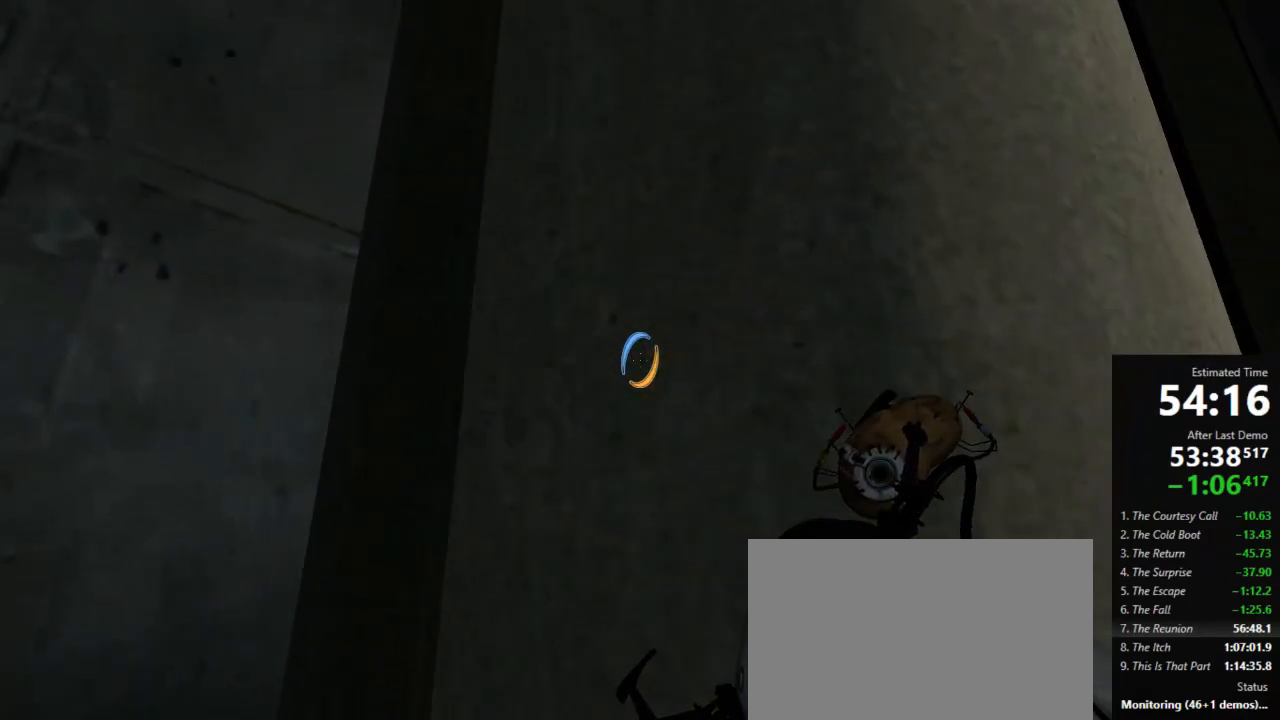
{"keys": ["a"], "mouse": [], "events": []}
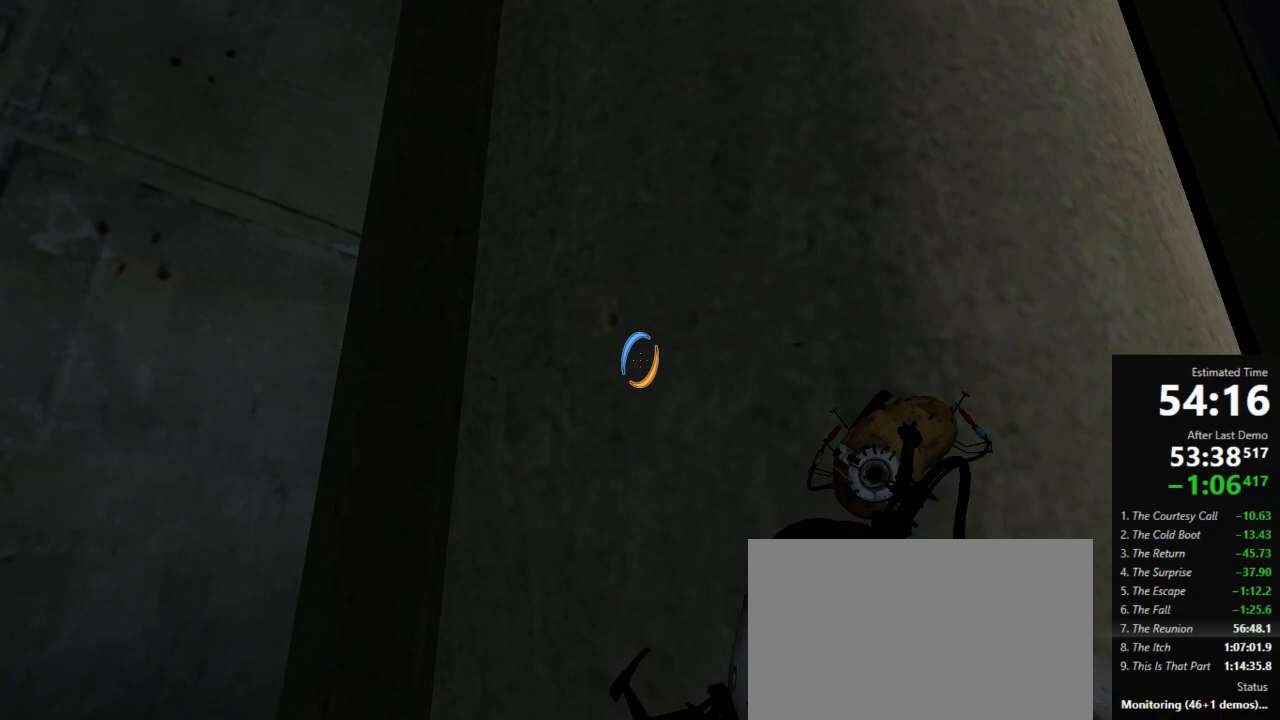
{"keys": ["a"], "mouse": [], "events": []}
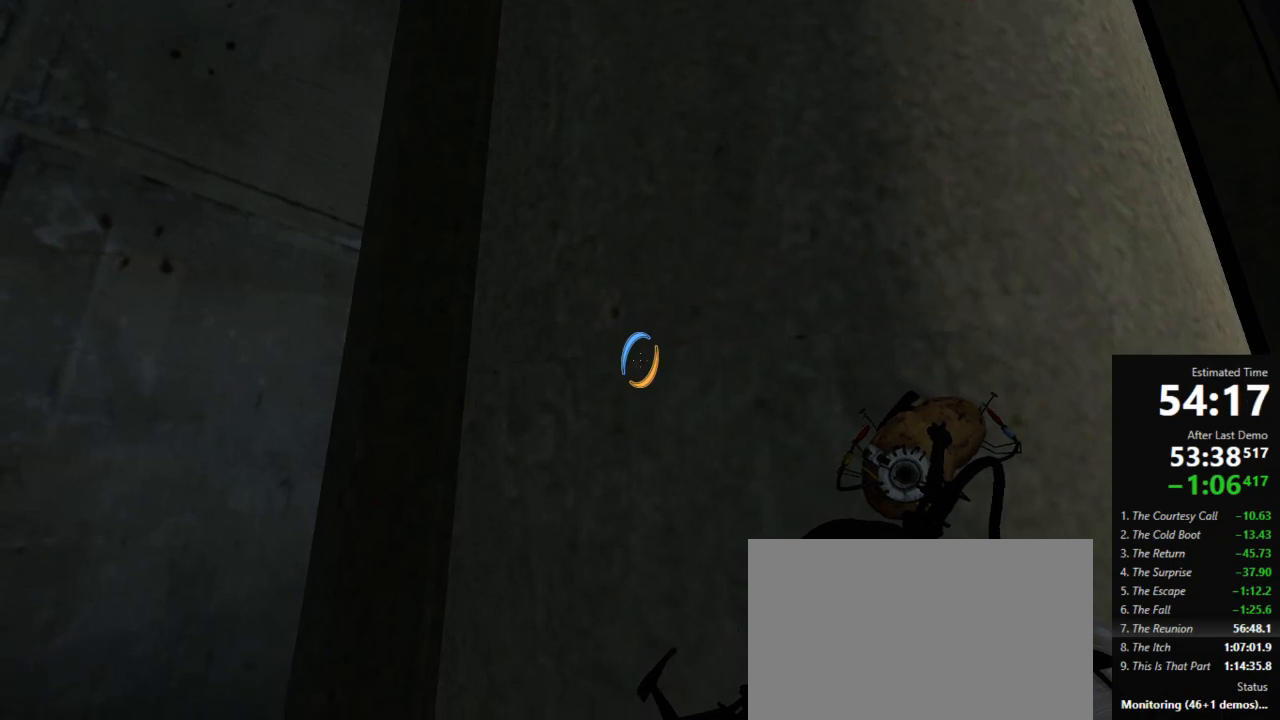
{"keys": ["a"], "mouse": [], "events": []}
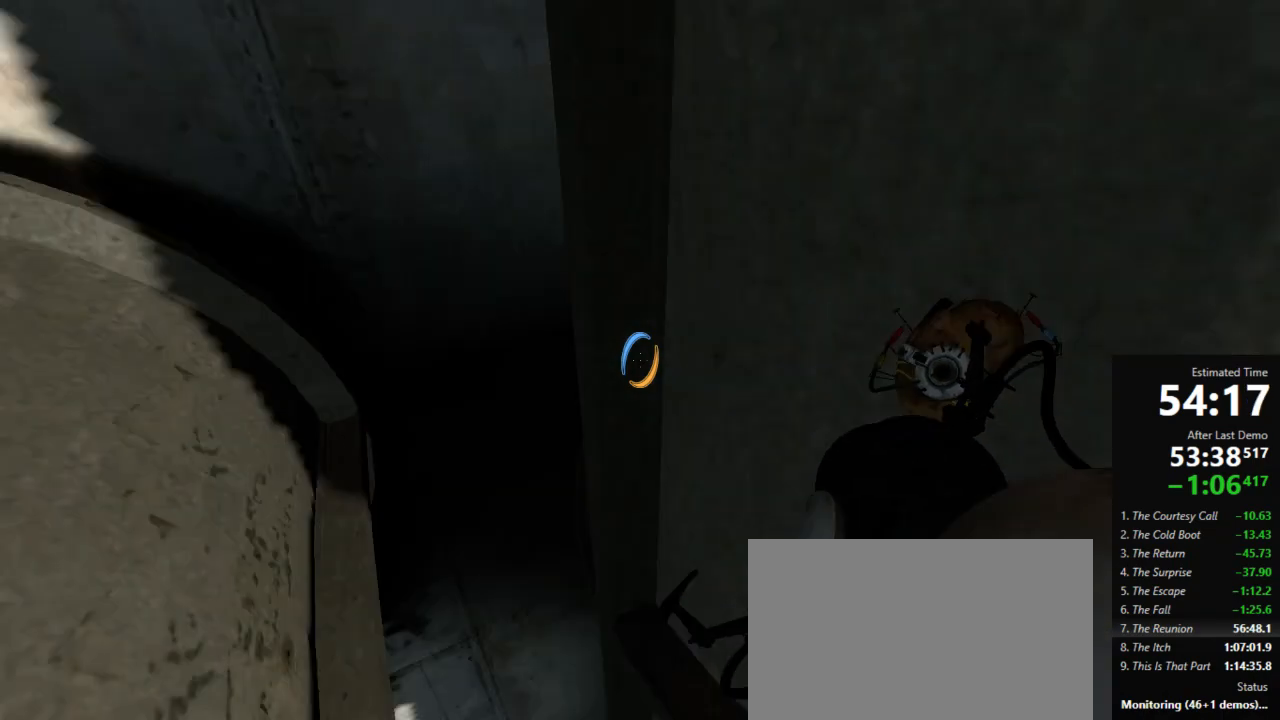
{"keys": ["w"], "mouse": [], "events": [[23, "w", "down"], [67, "a", "up"], [200, "a", "down"], [400, "a", "up"]]}
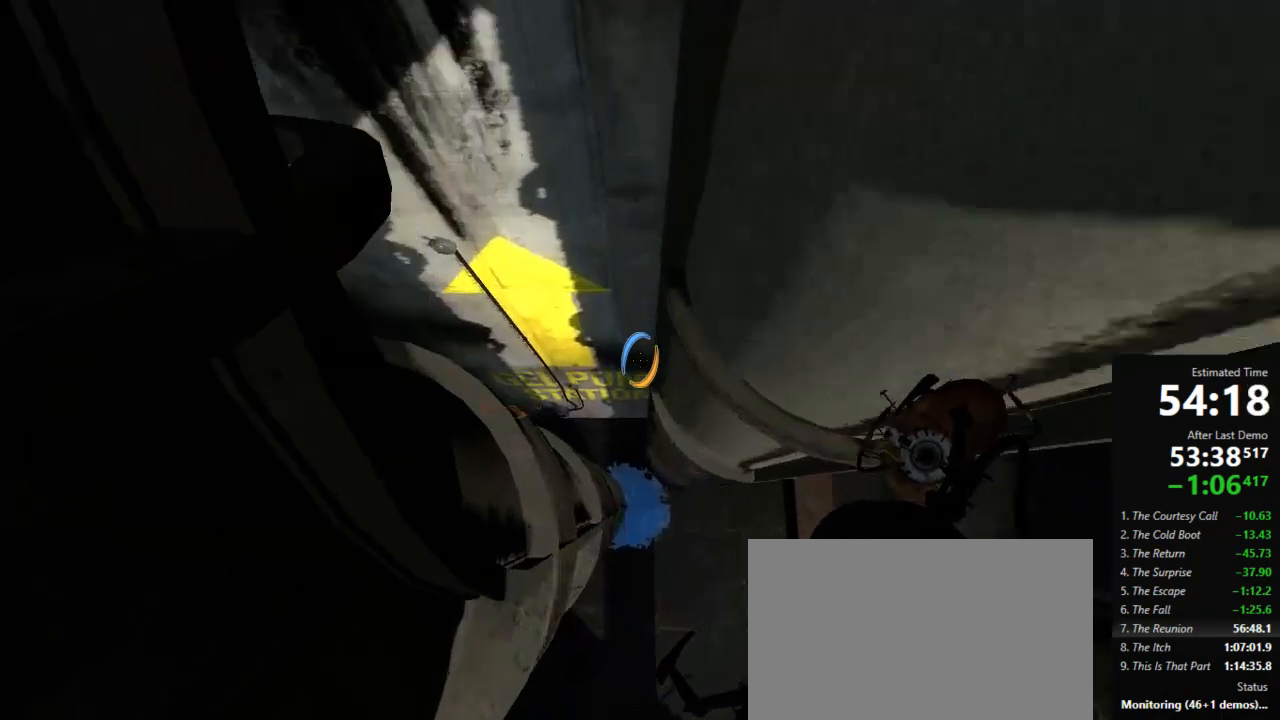
{"keys": ["crouch", "w"], "mouse": [], "events": [[89, "a", "down"], [334, "a", "up"], [467, "crouch", "down"]]}
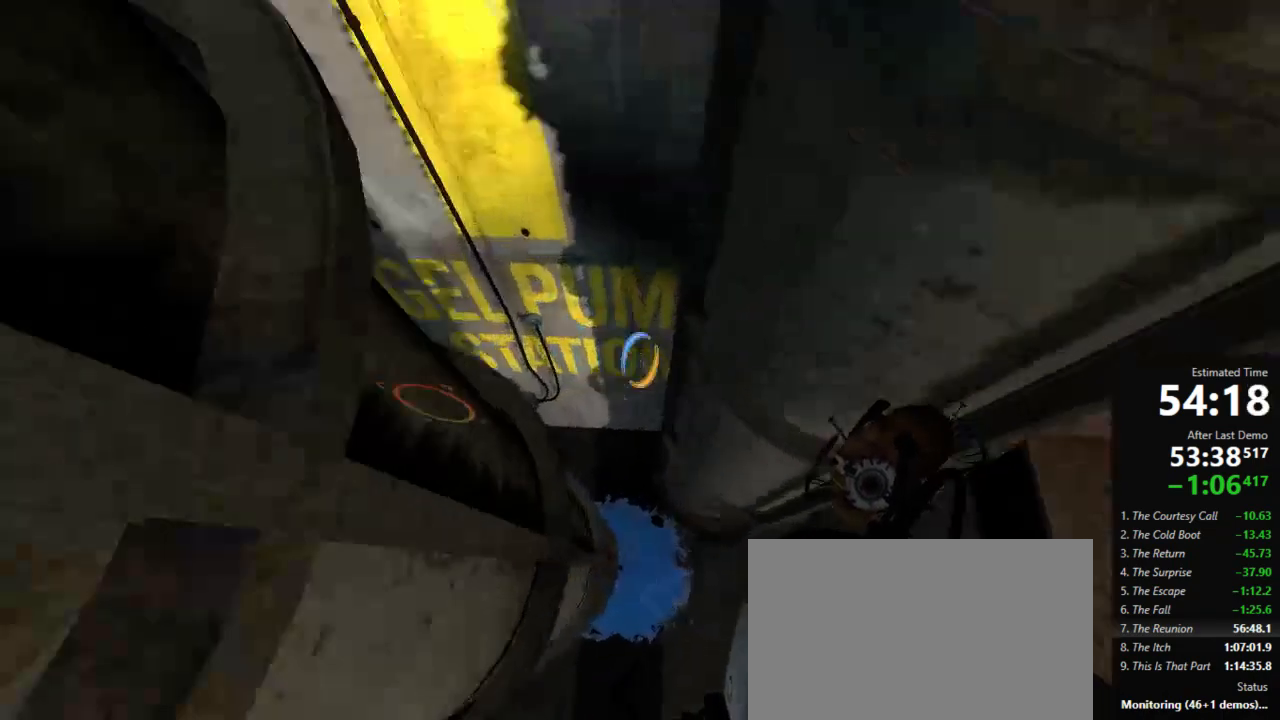
{"keys": ["a", "crouch", "w"], "mouse": [], "events": [[289, "a", "down"]]}
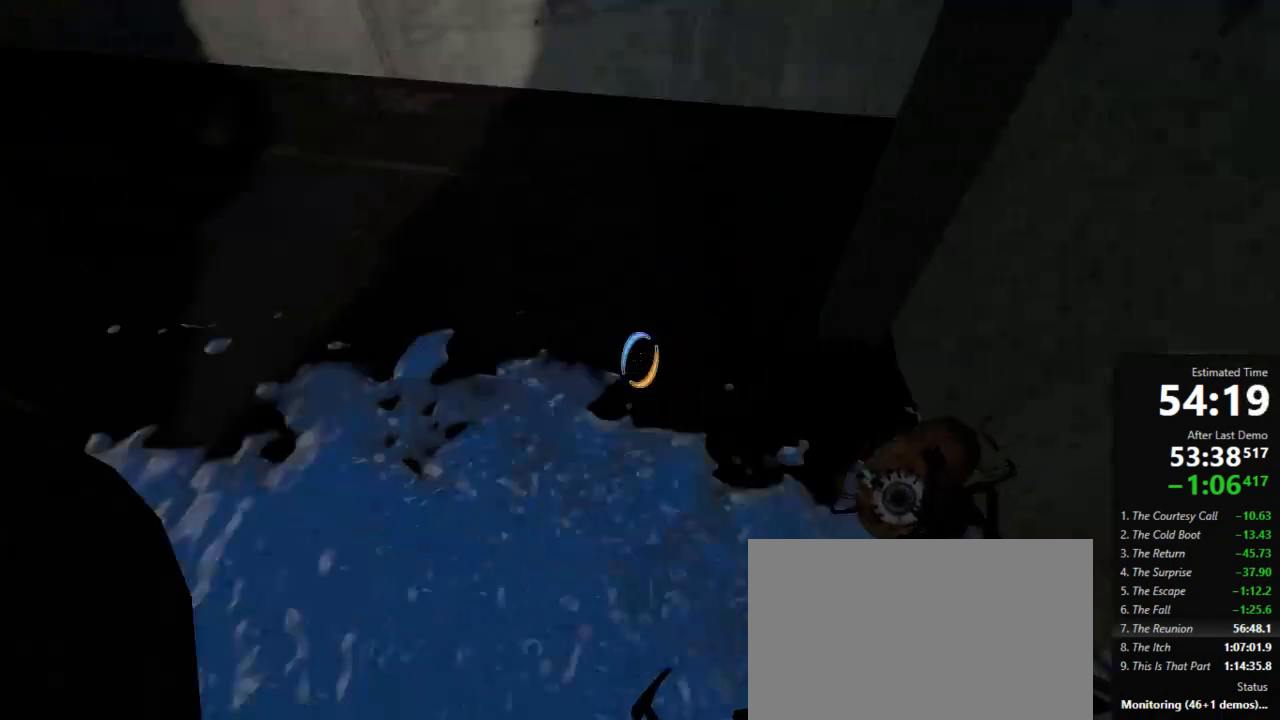
{"keys": ["w"], "mouse": [], "events": [[156, "a", "up"], [178, "crouch", "up"]]}
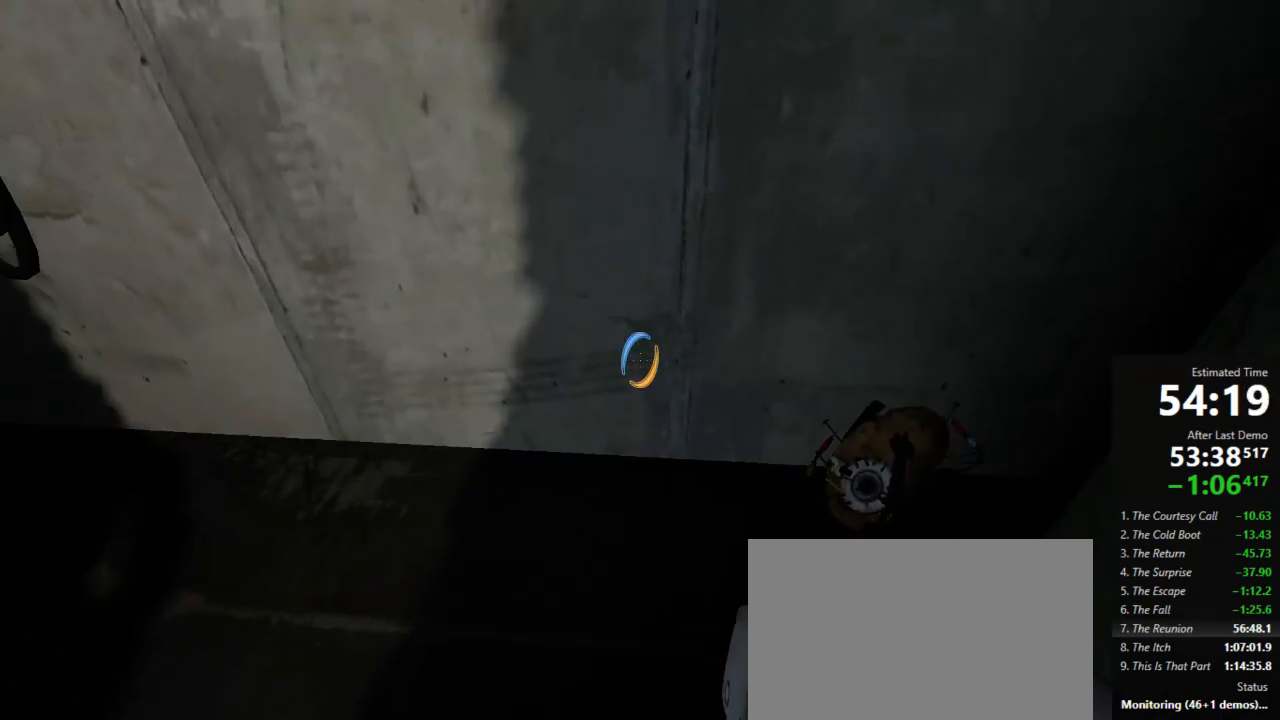
{"keys": ["w"], "mouse": [], "events": [[134, "mouse_right", "down"], [245, "mouse_right", "up"]]}
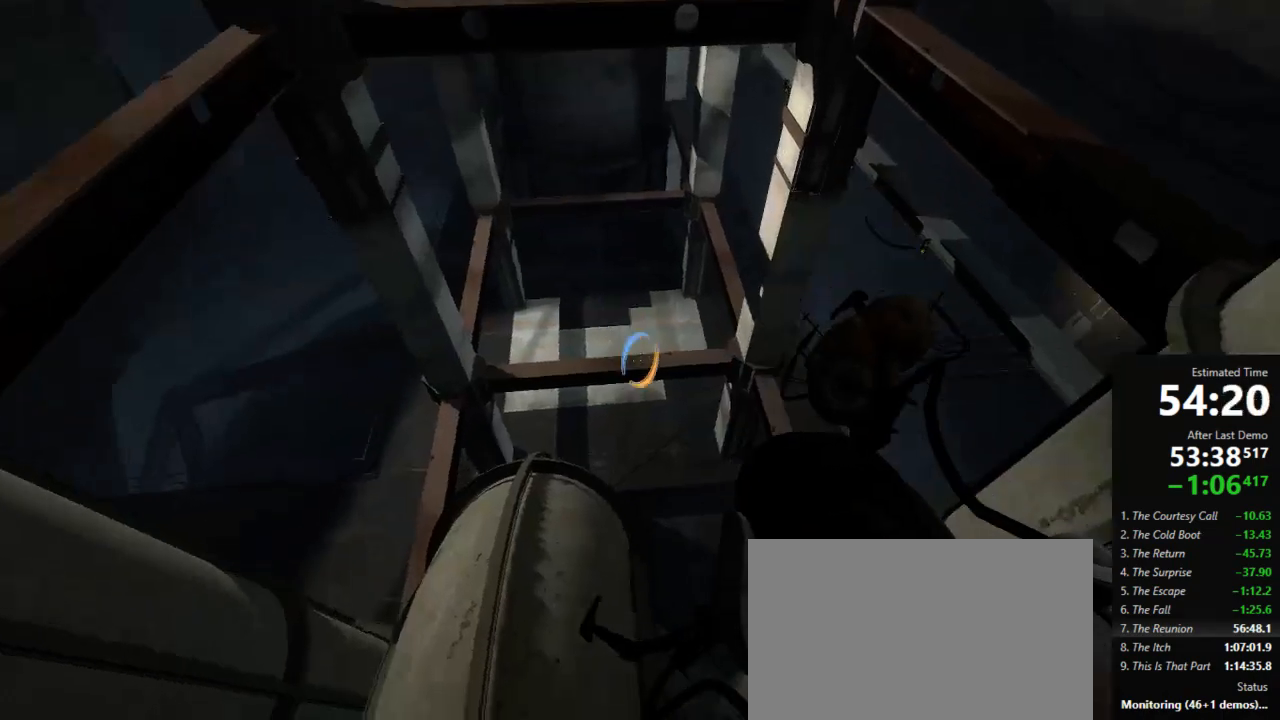
{"keys": ["s"], "mouse": [], "events": [[200, "a", "down"], [200, "w", "up"], [334, "s", "down"], [400, "a", "up"]]}
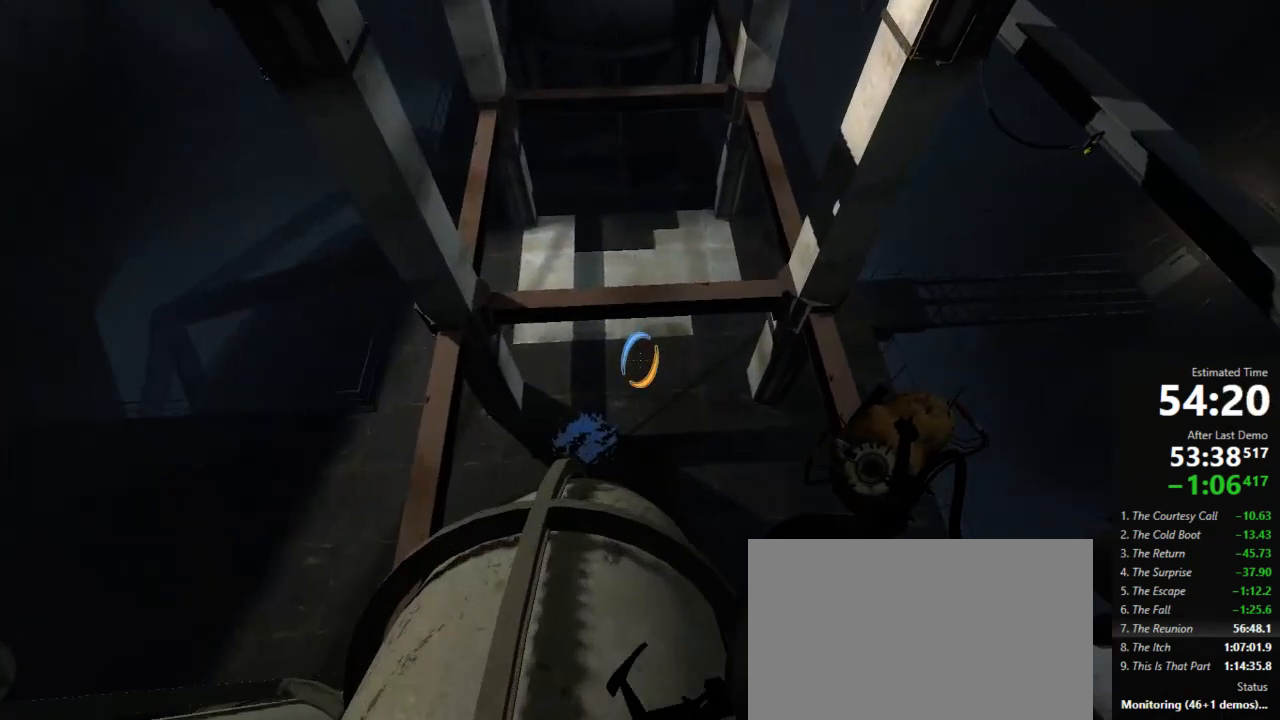
{"keys": [], "mouse": [], "events": [[23, "a", "down"], [111, "a", "up"], [156, "s", "up"], [334, "d", "down"], [423, "d", "up"]]}
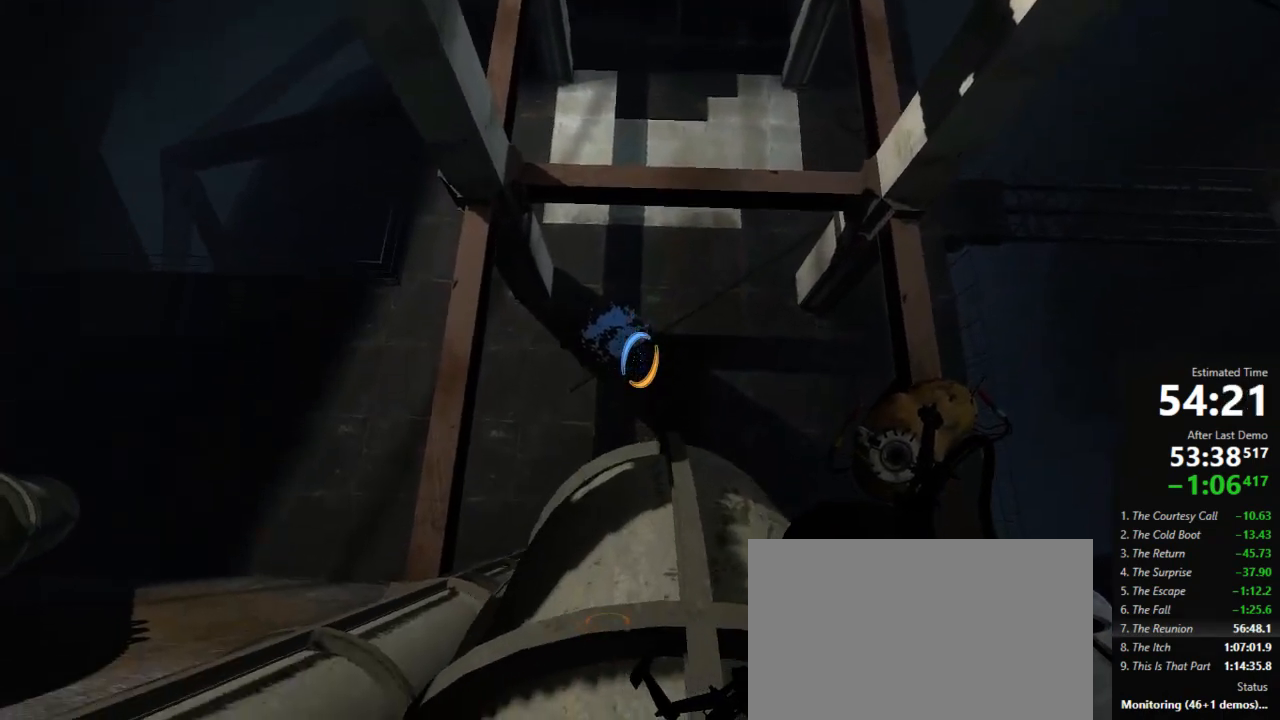
{"keys": ["a"], "mouse": [], "events": [[223, "s", "down"], [245, "s", "up"], [467, "a", "down"]]}
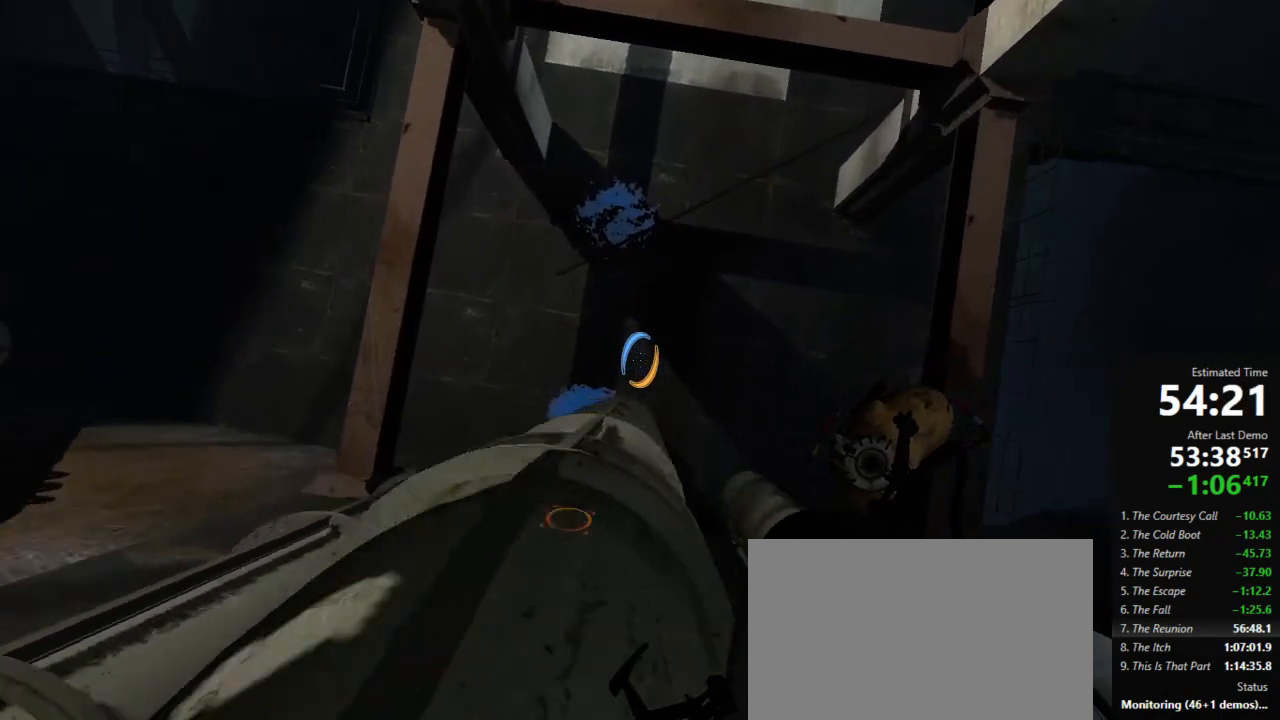
{"keys": ["a"], "mouse": [], "events": []}
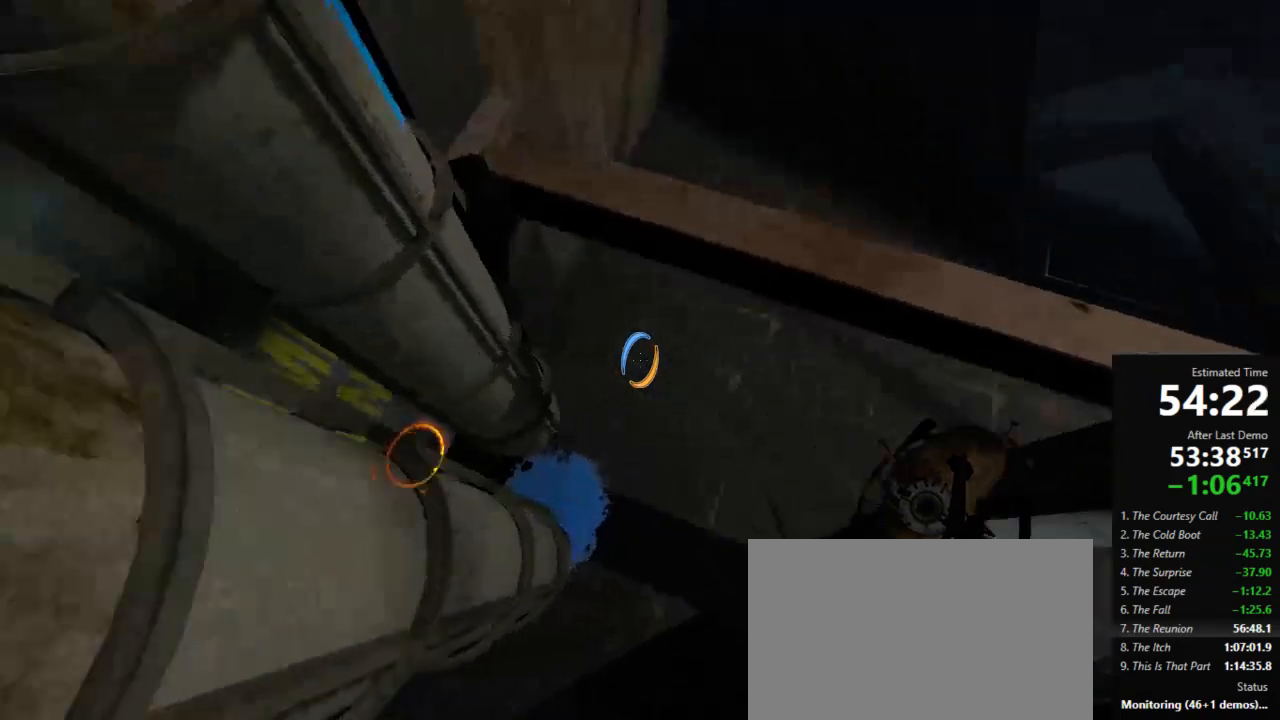
{"keys": ["a", "crouch"], "mouse": [], "events": [[89, "crouch", "down"]]}
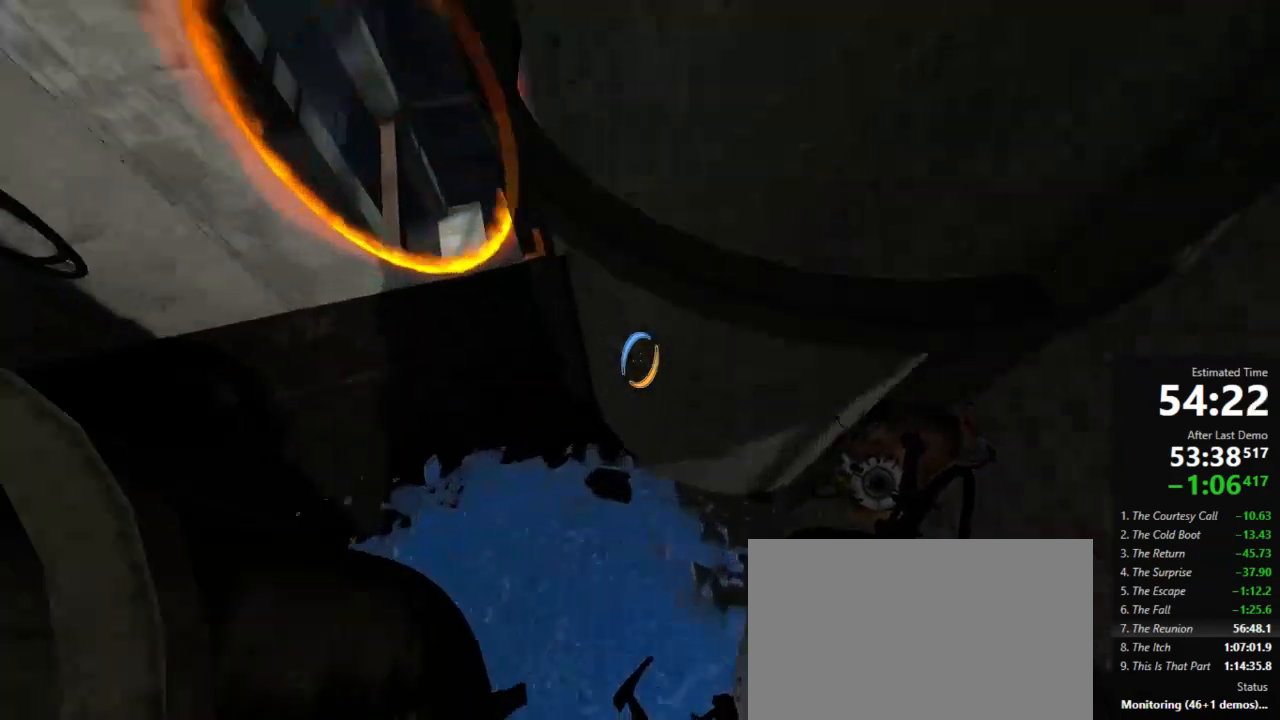
{"keys": ["w"], "mouse": [], "events": [[156, "w", "down"], [178, "a", "up"], [223, "crouch", "up"]]}
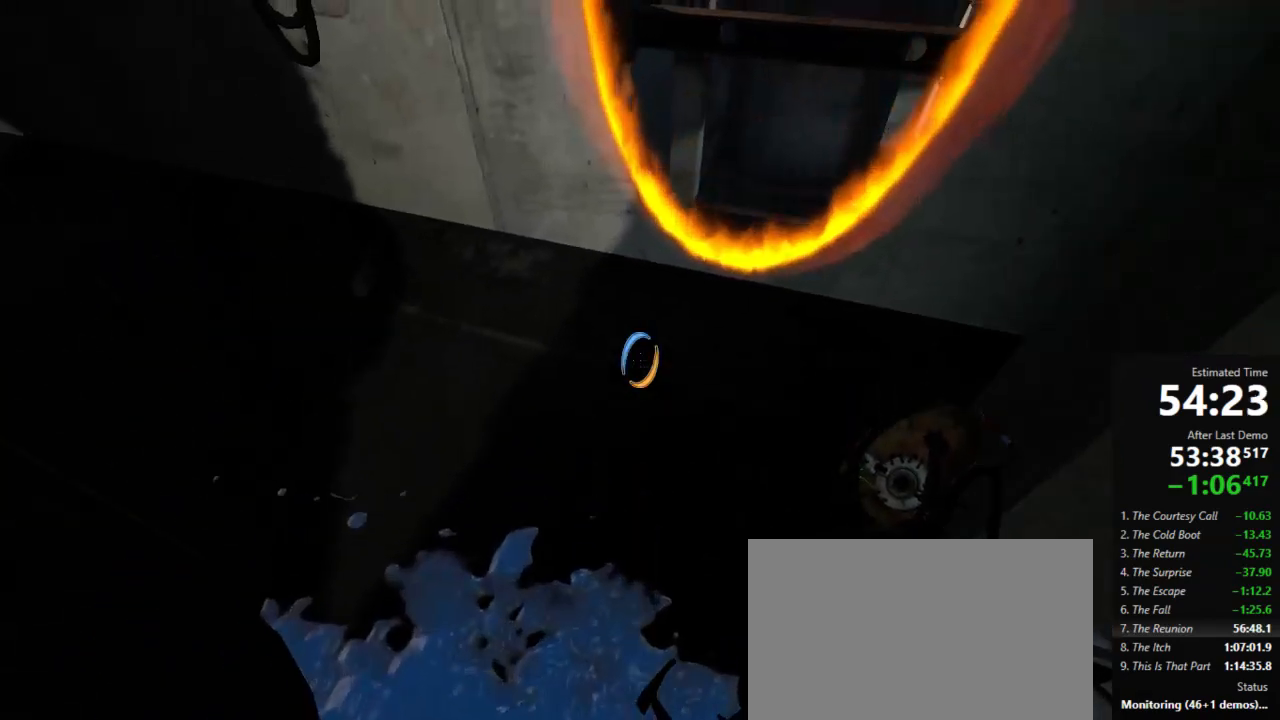
{"keys": ["a", "w"], "mouse": [], "events": [[23, "d", "down"], [178, "d", "up"], [378, "a", "down"]]}
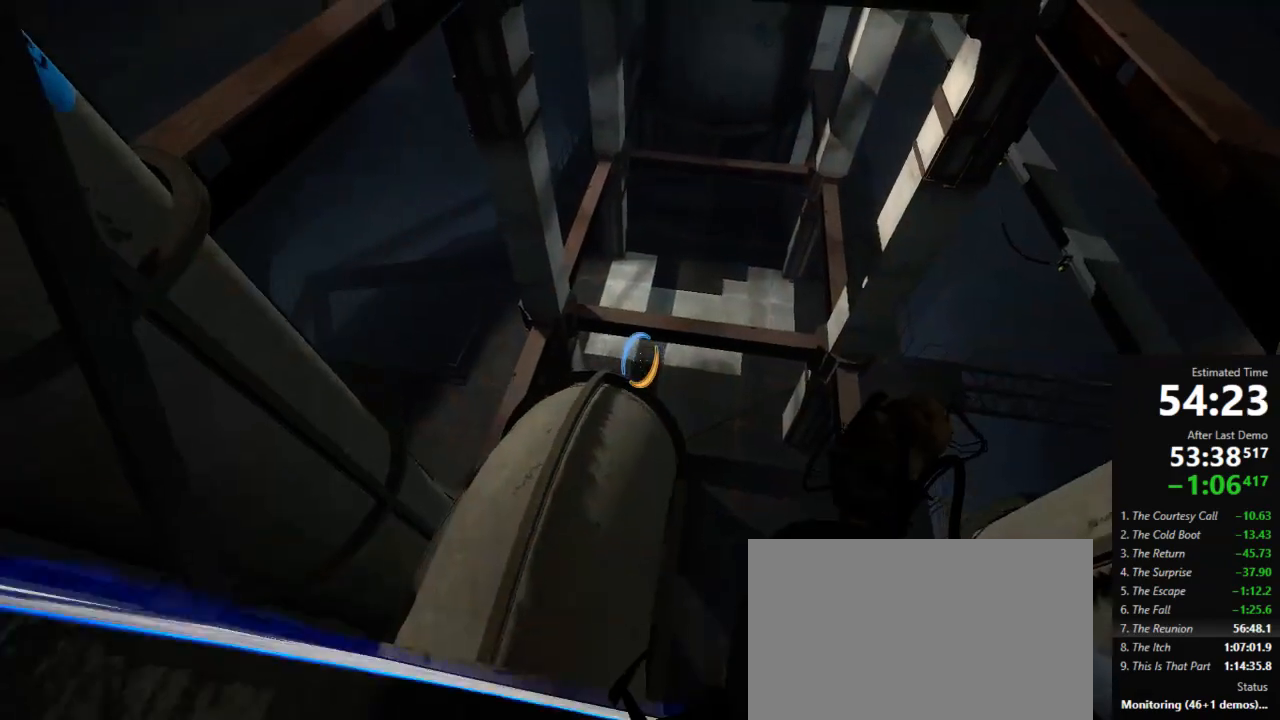
{"keys": ["a"], "mouse": [], "events": [[45, "w", "up"], [67, "a", "up"], [178, "s", "down"], [378, "s", "up"], [467, "a", "down"]]}
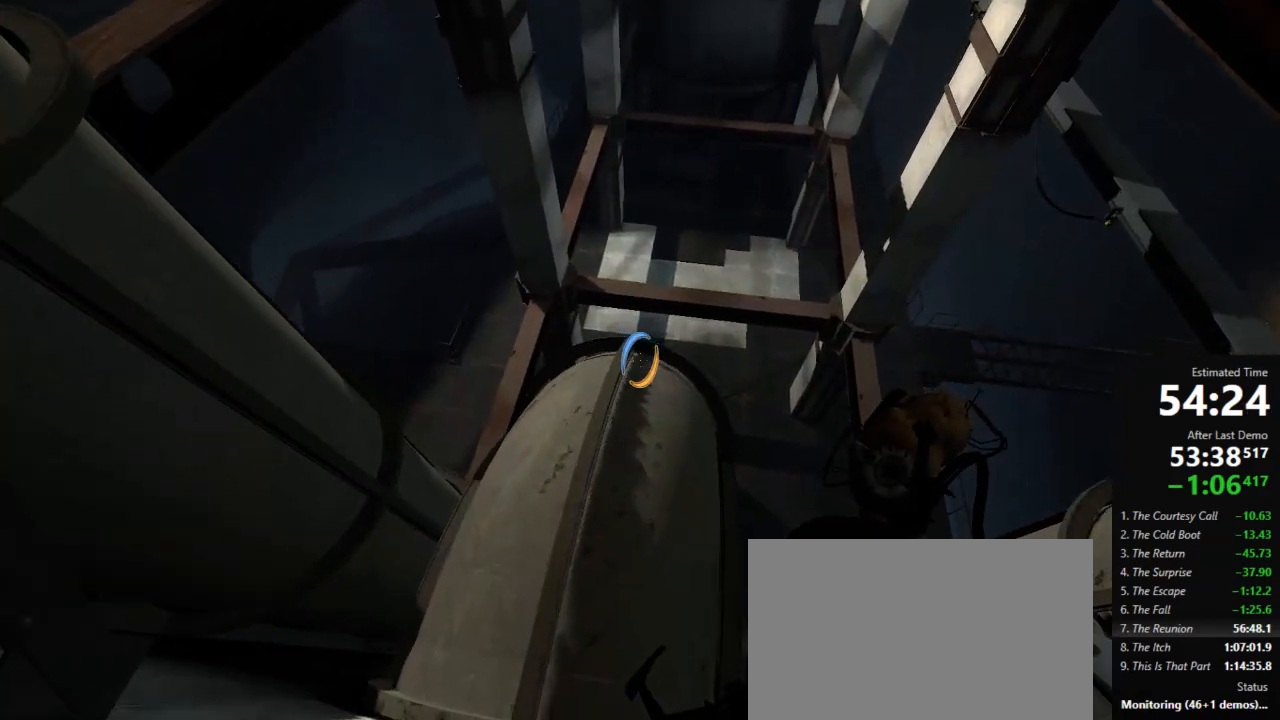
{"keys": ["w"], "mouse": [], "events": [[23, "w", "down"], [67, "a", "up"], [312, "d", "down"], [378, "d", "up"]]}
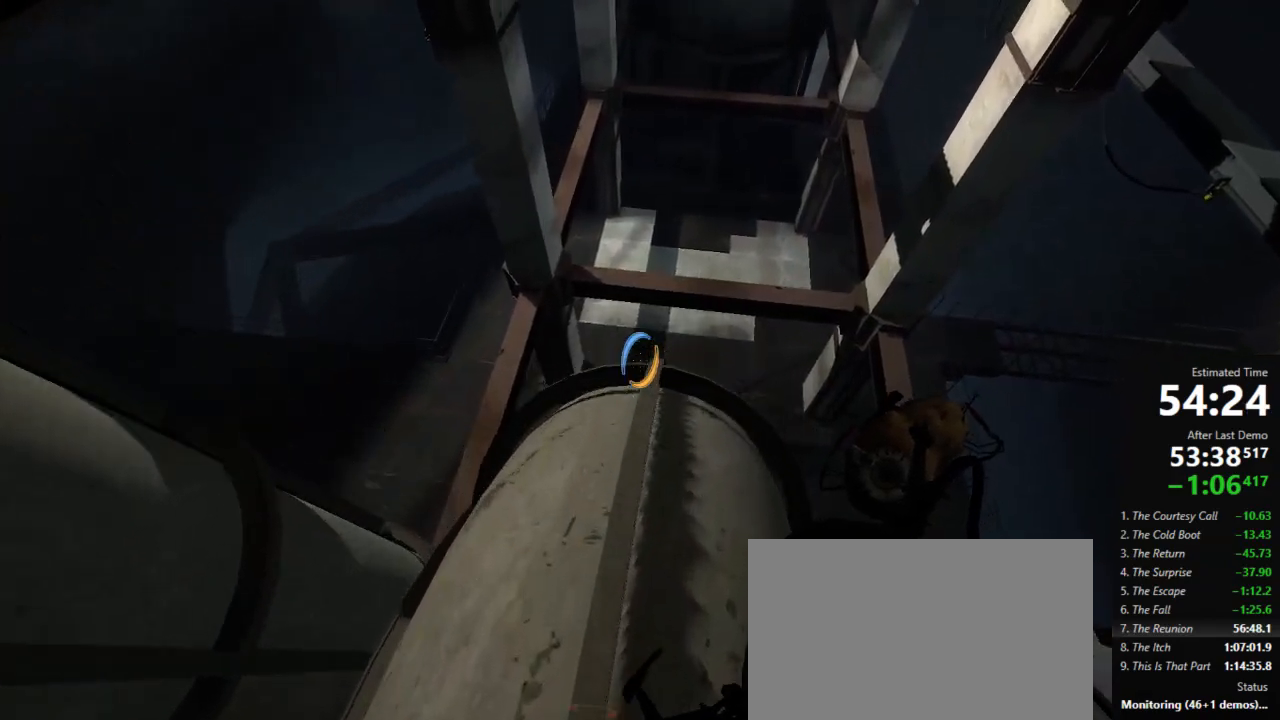
{"keys": [], "mouse": [], "events": [[89, "w", "up"]]}
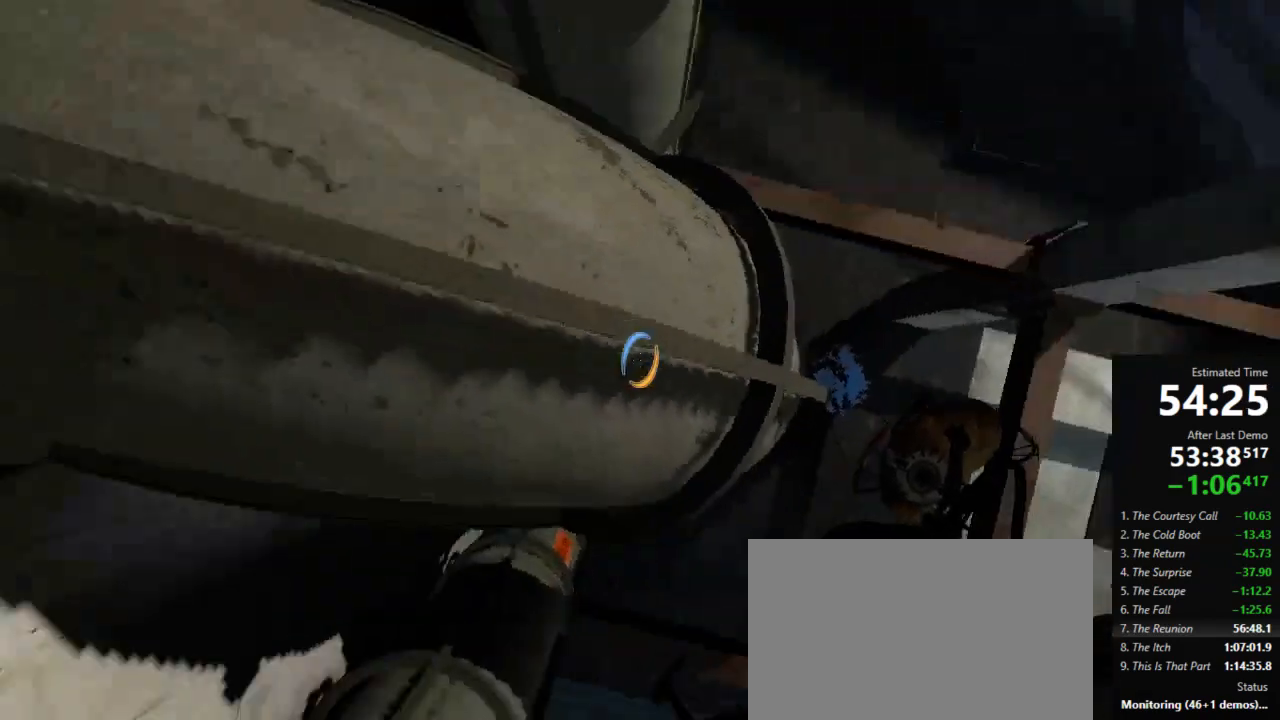
{"keys": [], "mouse": [], "events": [[23, "d", "down"], [89, "d", "up"], [289, "d", "down"], [312, "d", "up"]]}